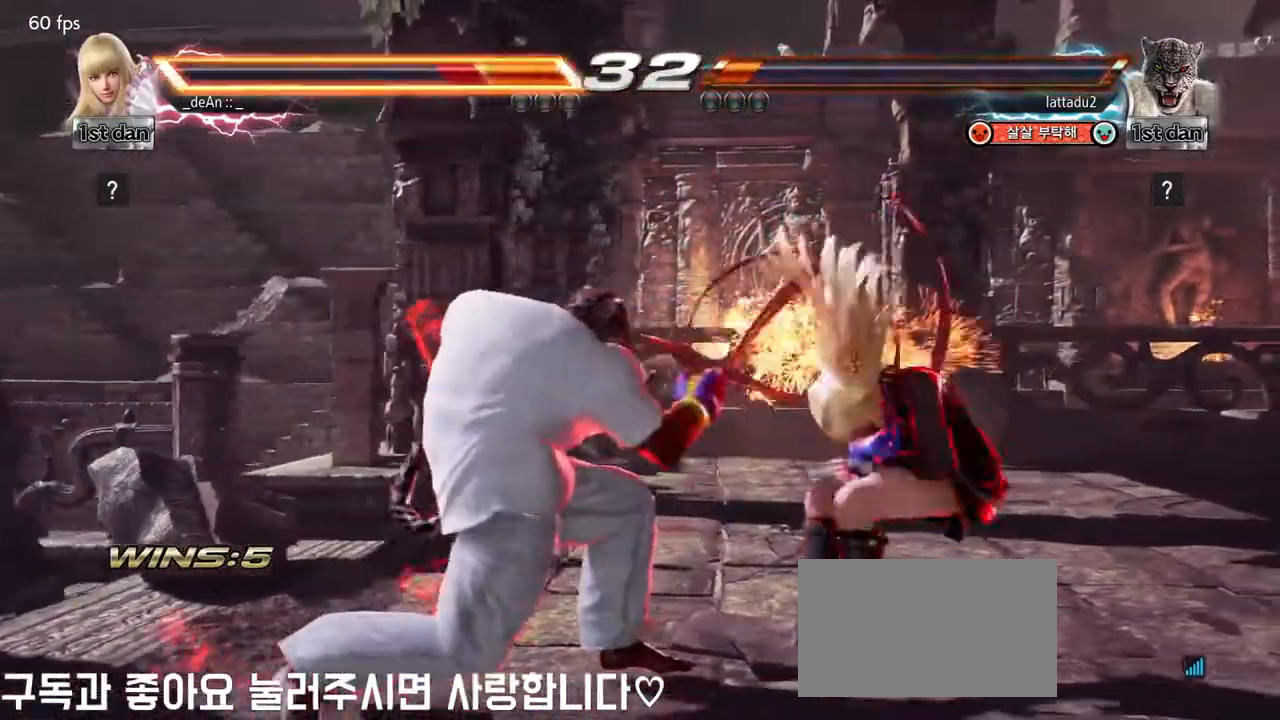
Gameplay with a controller (arcade stick); each line is a JSON object with the inputs held at the frame after it (dt_ms = milliseconds from this image to that frame). "events" lists button and stick changes between this image and that frame as [ms after this image, input, new state], when the widget could be followed in between. Not read: L3 R3.
{"dt_ms": 500, "buttons": [], "left_stick": "right", "events": [[100, "CROSS", "up"], [150, "left_stick", "center"], [233, "left_stick", "right"]]}
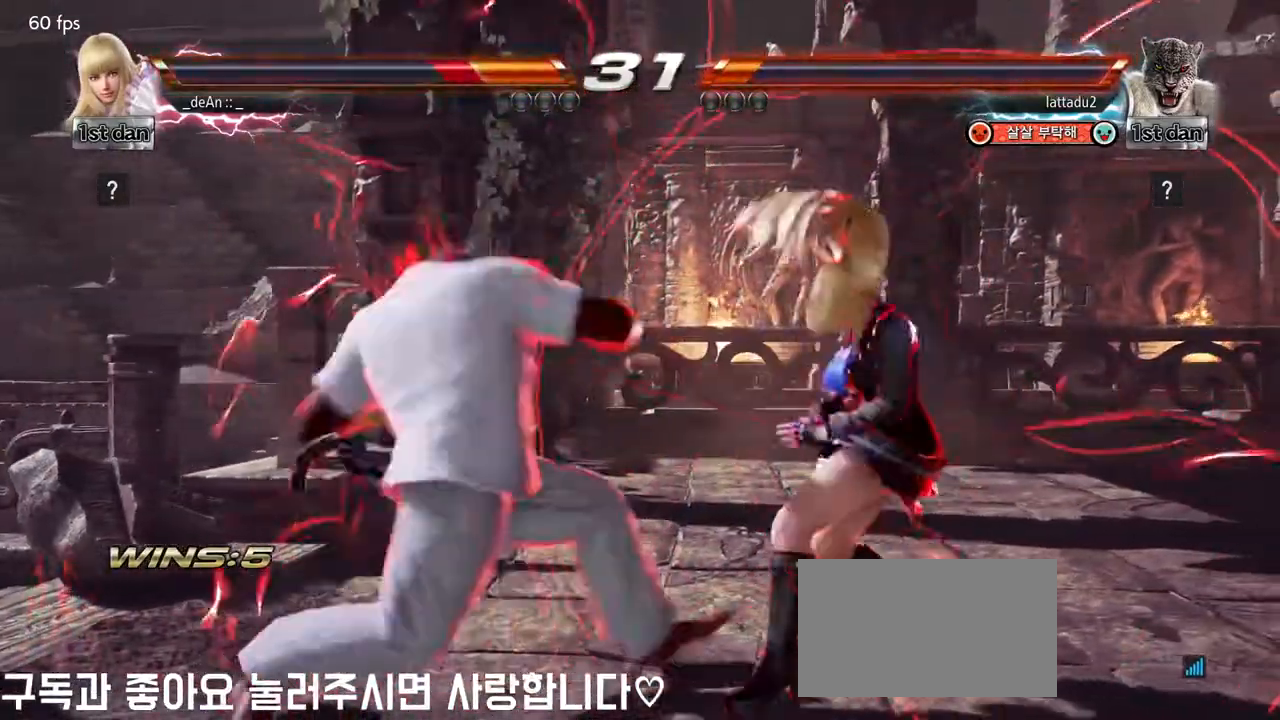
{"dt_ms": 500, "buttons": [], "left_stick": "right", "events": []}
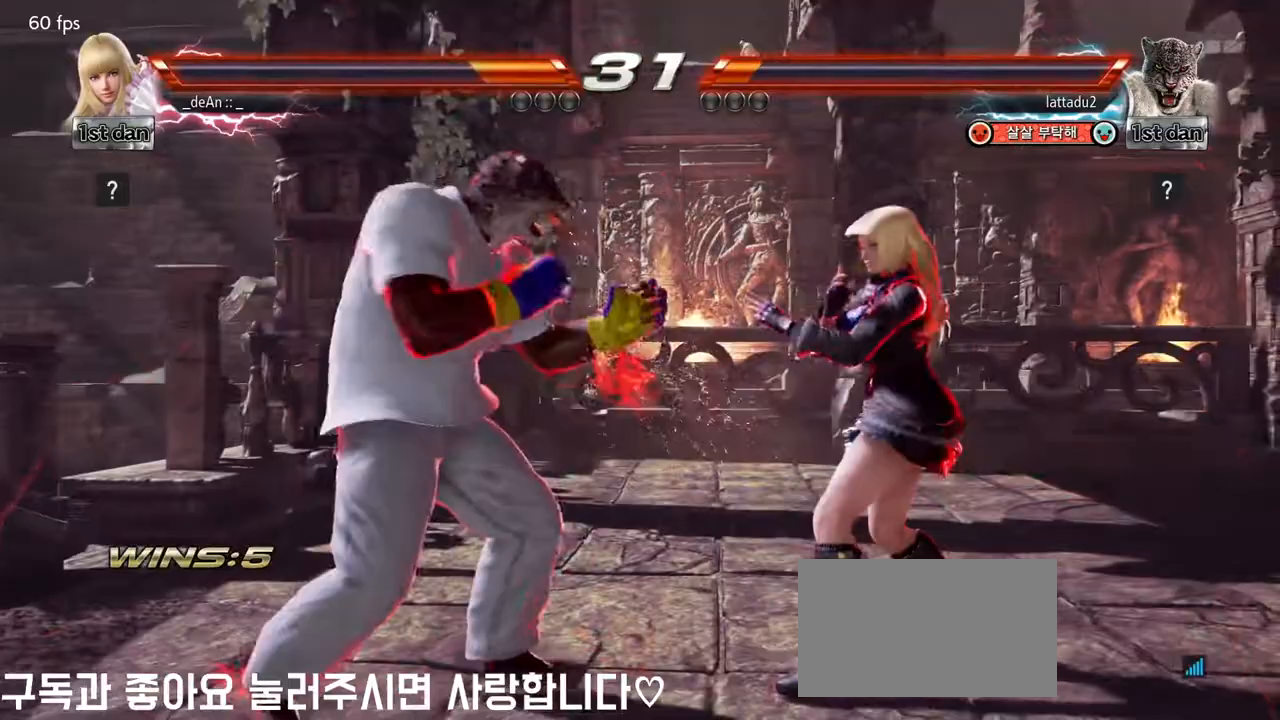
{"dt_ms": 500, "buttons": ["SQUARE"], "left_stick": "center"}
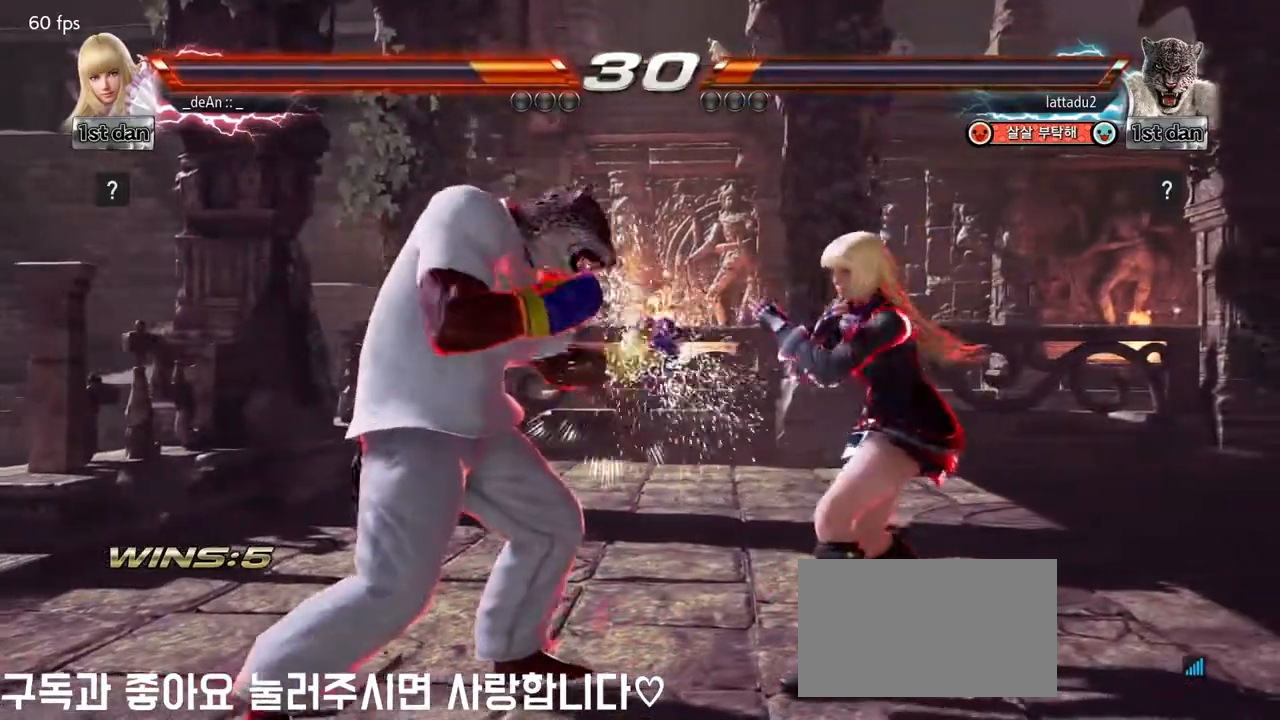
{"dt_ms": 500, "buttons": [], "left_stick": "center", "events": [[67, "TRIANGLE", "down"], [150, "SQUARE", "up"], [183, "TRIANGLE", "up"]]}
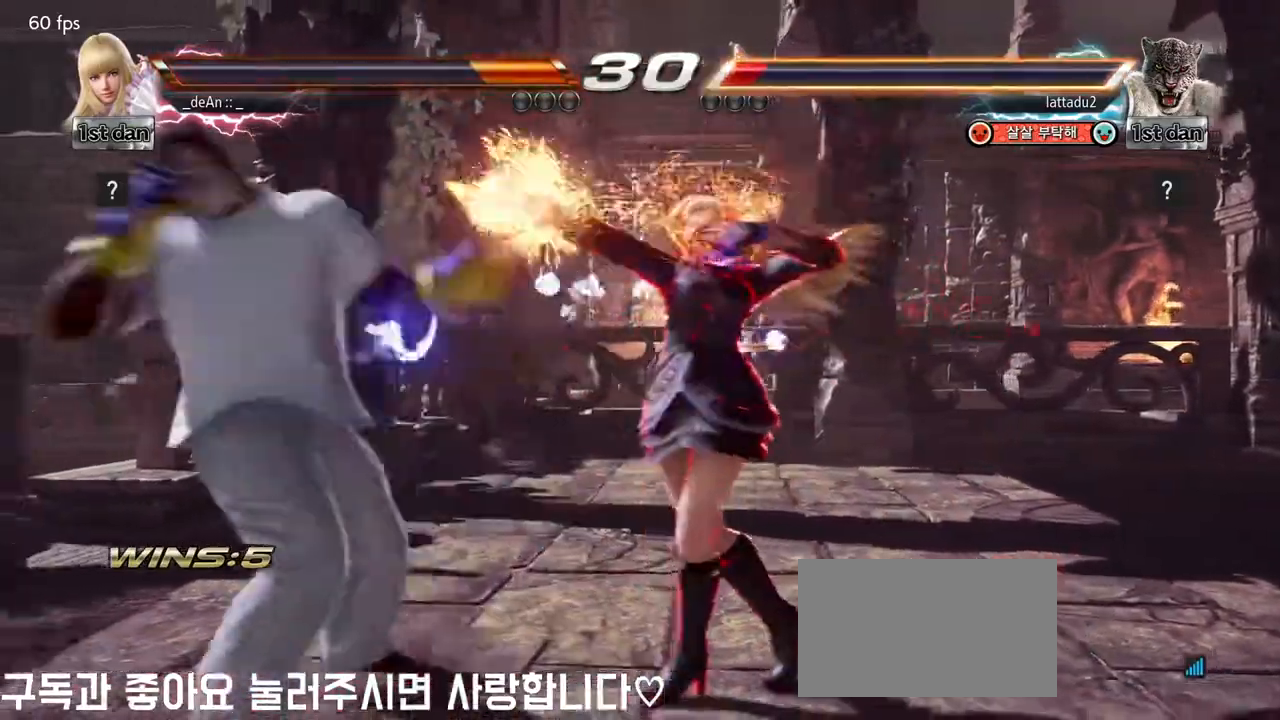
{"dt_ms": 500, "buttons": [], "left_stick": "center", "events": [[100, "SQUARE", "down"], [283, "SQUARE", "up"]]}
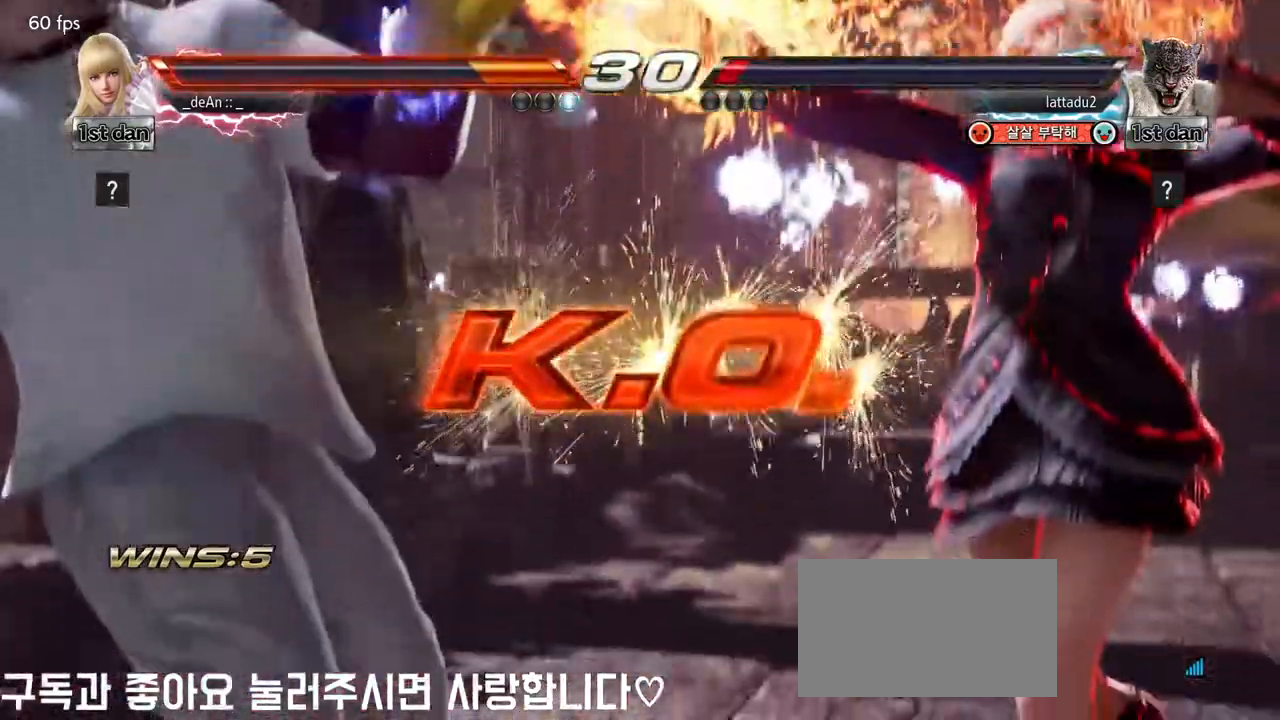
{"dt_ms": 500, "buttons": [], "left_stick": "center", "events": []}
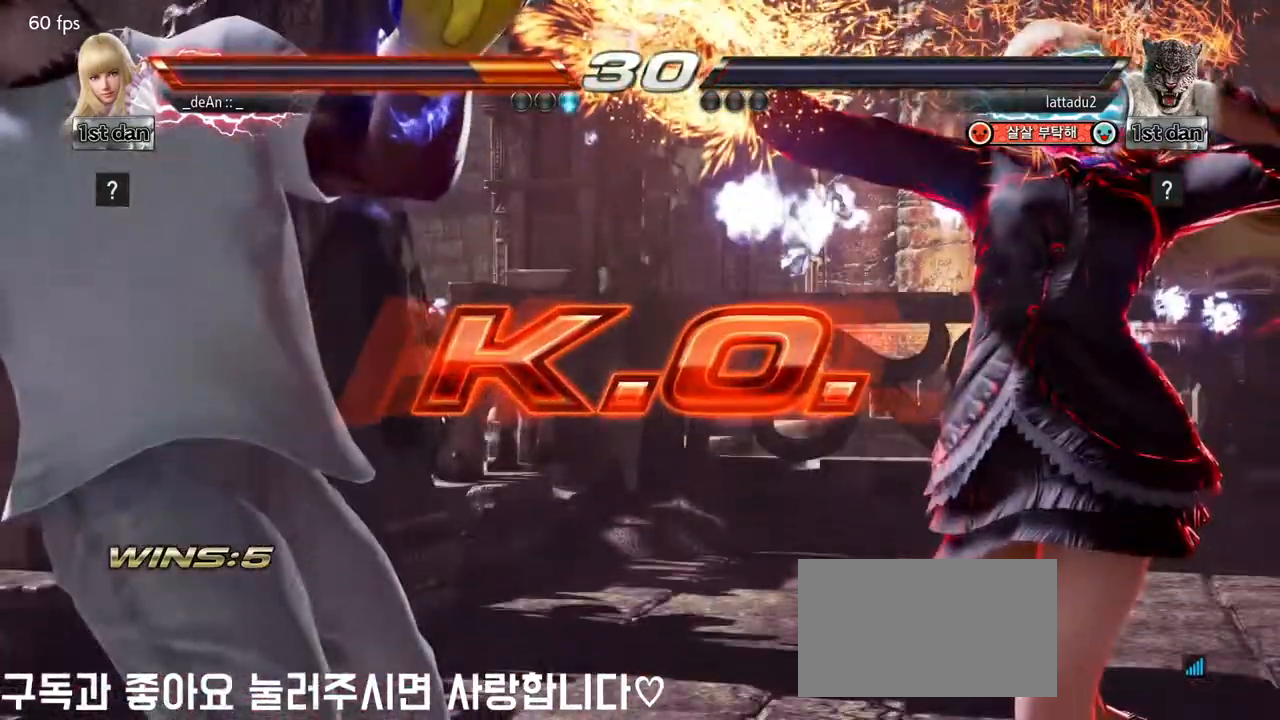
{"dt_ms": 500, "buttons": [], "left_stick": "center", "events": []}
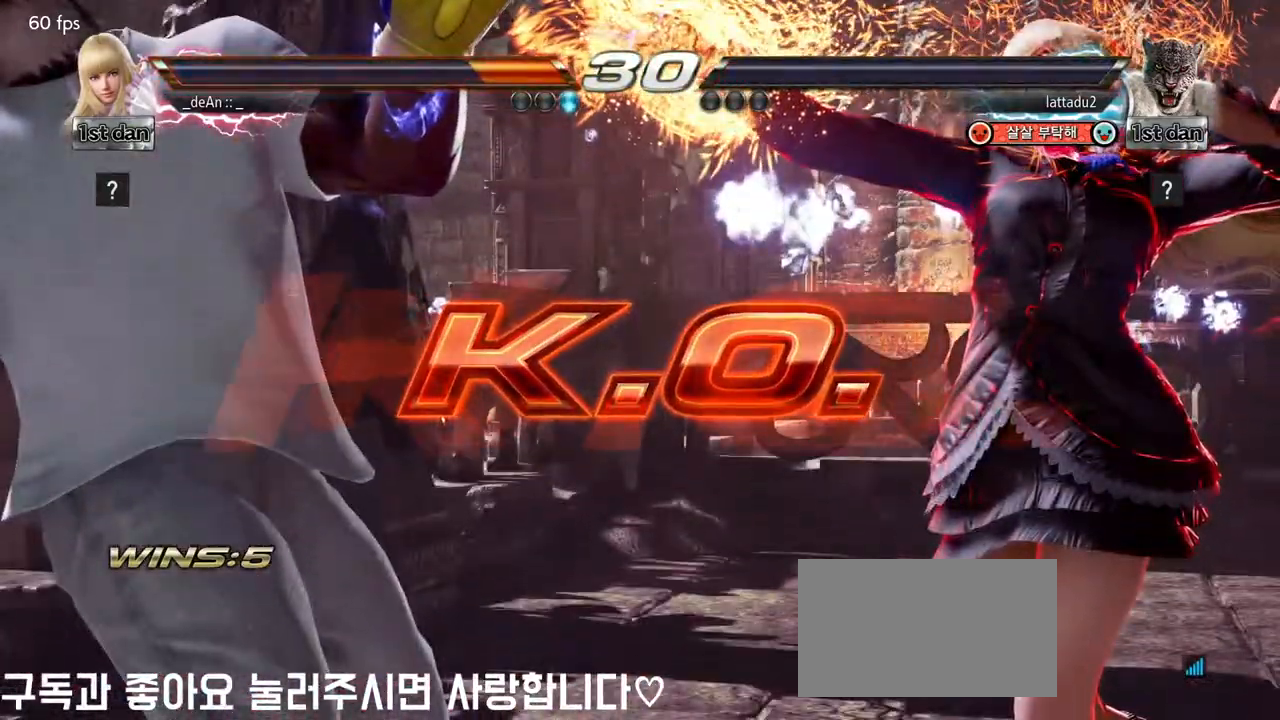
{"dt_ms": 500, "buttons": ["CROSS"], "left_stick": "left", "events": [[250, "left_stick", "left"], [300, "TRIANGLE", "down"], [467, "TRIANGLE", "up"], [483, "CROSS", "down"]]}
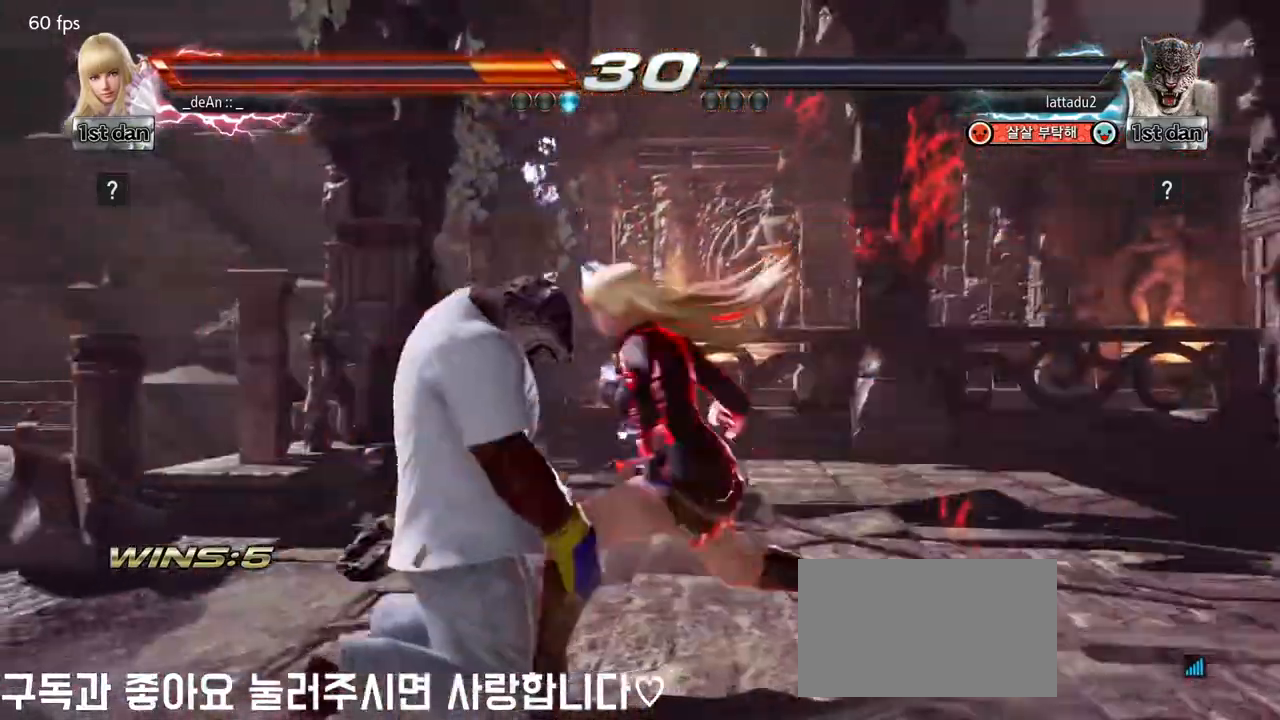
{"dt_ms": 500, "buttons": ["CROSS"], "left_stick": "center", "events": [[83, "CROSS", "up"], [217, "CROSS", "down"], [267, "left_stick", "center"], [350, "CROSS", "up"], [400, "CROSS", "down"]]}
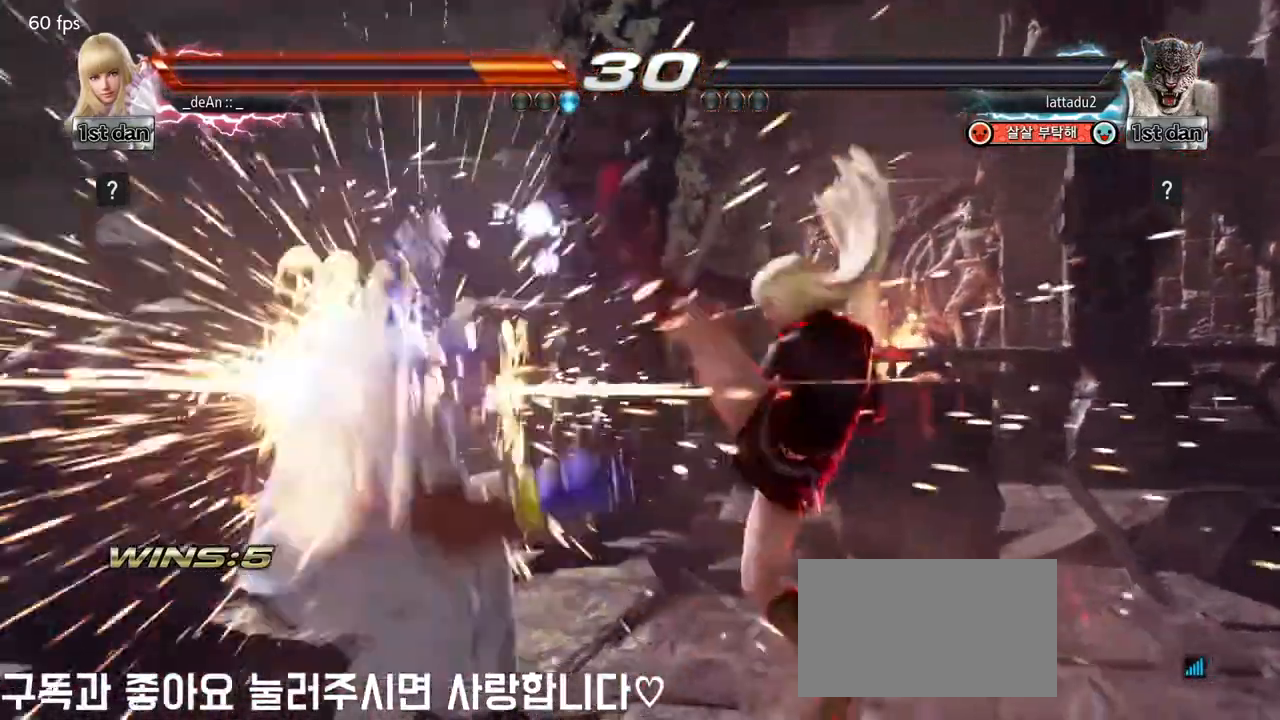
{"dt_ms": 500, "buttons": [], "left_stick": "center", "events": [[67, "CROSS", "up"]]}
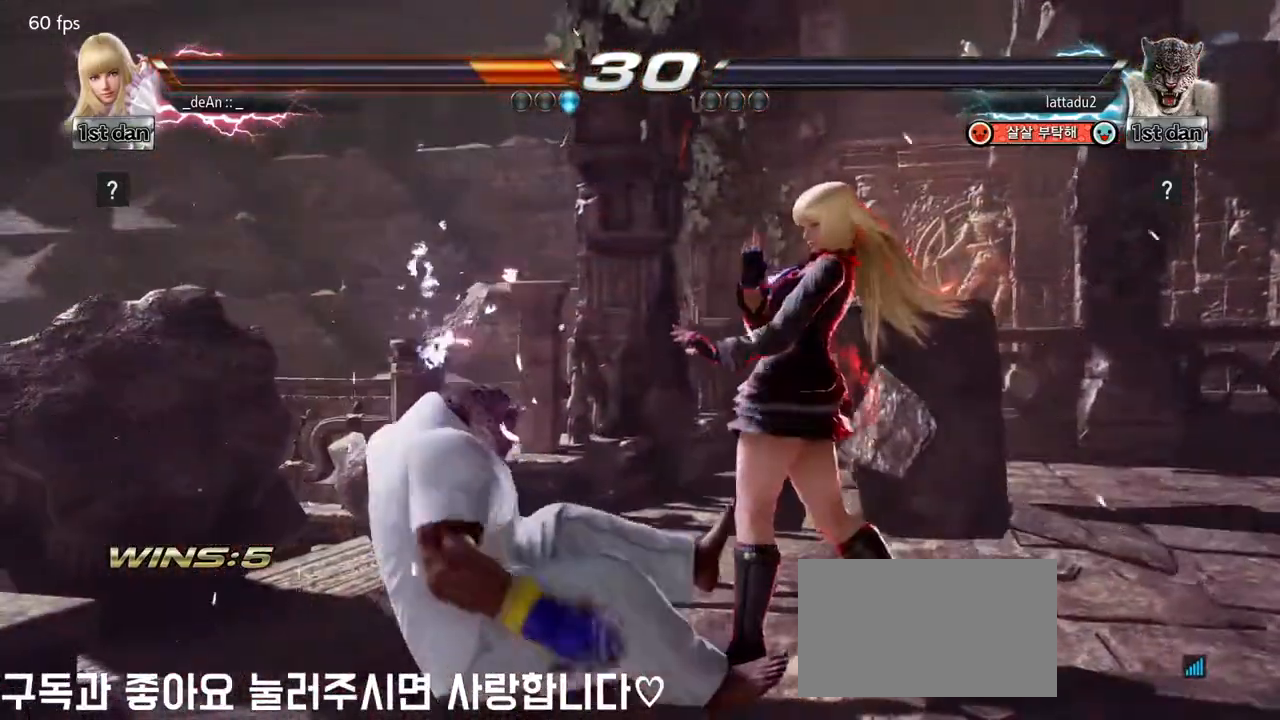
{"dt_ms": 500, "buttons": [], "left_stick": "center", "events": []}
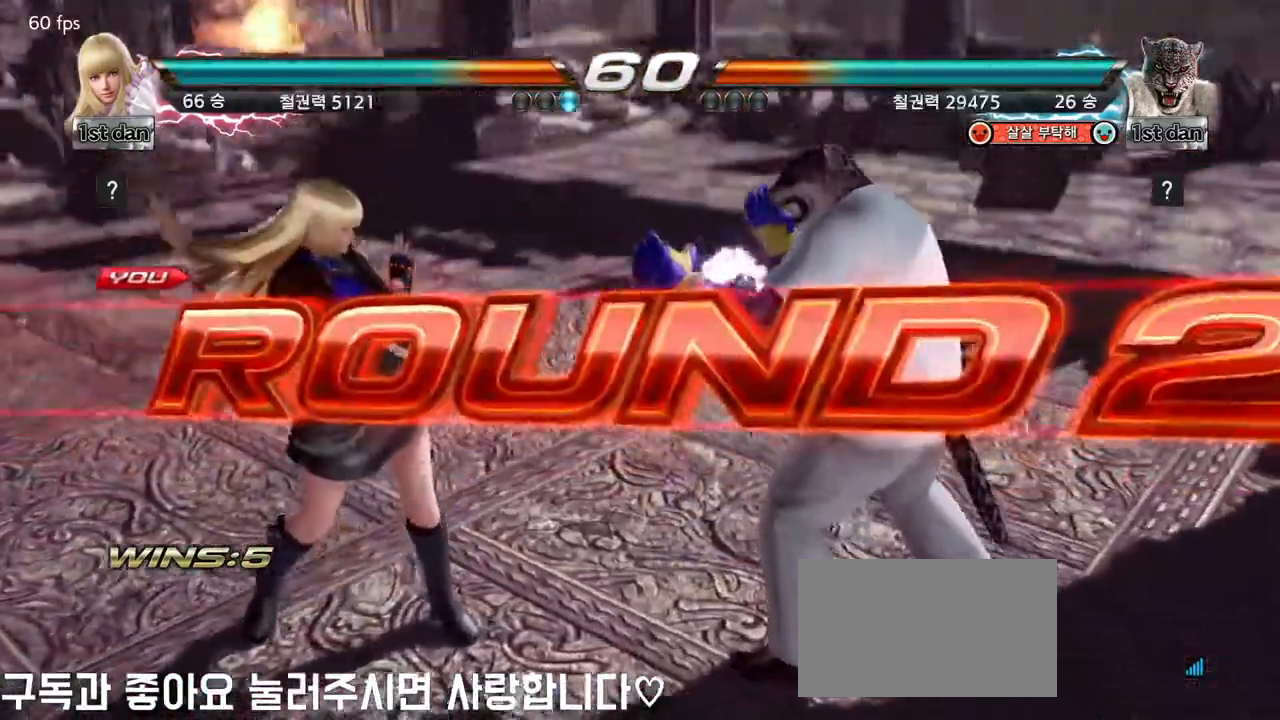
{"dt_ms": 500, "buttons": [], "left_stick": "center", "events": []}
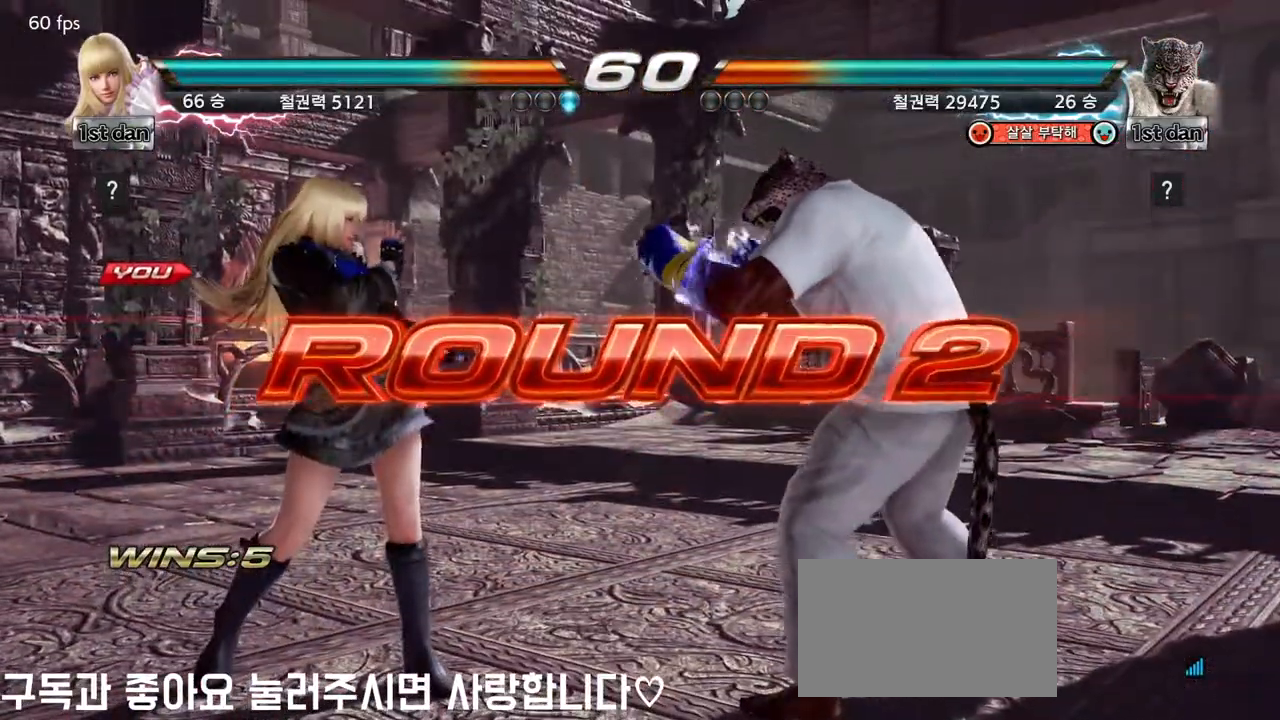
{"dt_ms": 500, "buttons": [], "left_stick": "center", "events": []}
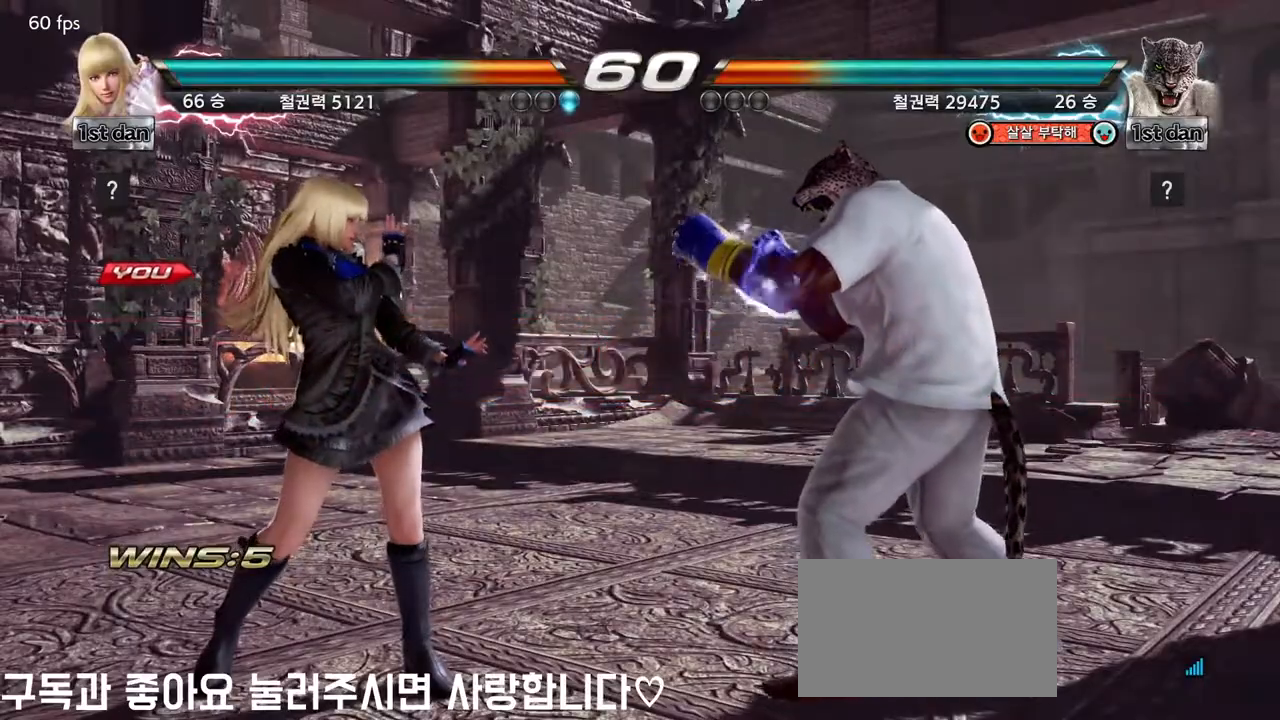
{"dt_ms": 500, "buttons": [], "left_stick": "center", "events": []}
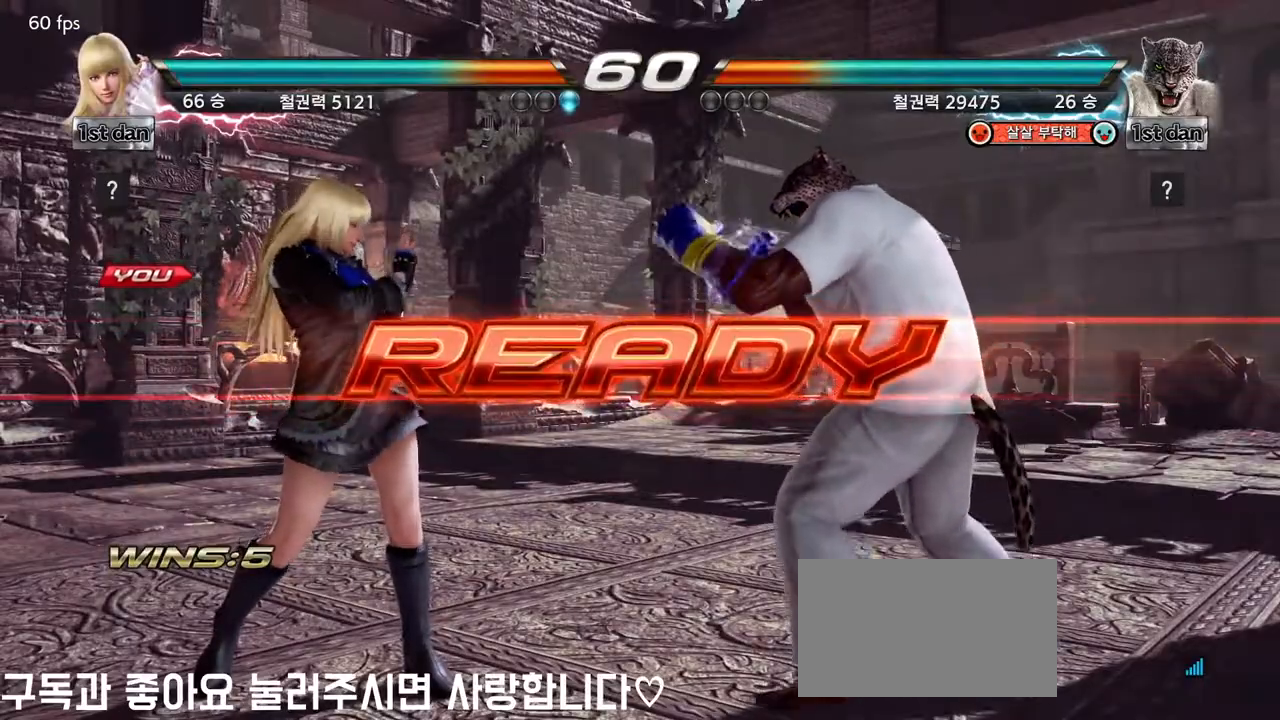
{"dt_ms": 500, "buttons": [], "left_stick": "center", "events": []}
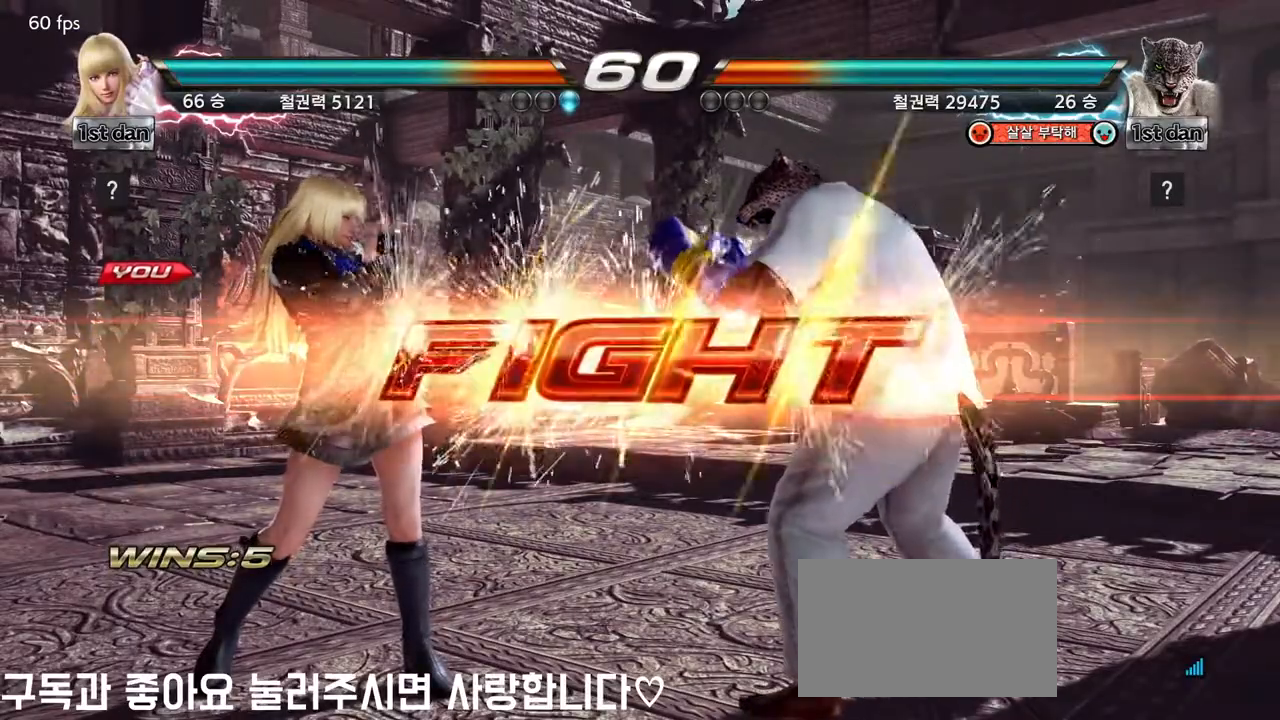
{"dt_ms": 500, "buttons": [], "left_stick": "center", "events": [[250, "left_stick", "down-left"], [283, "CIRCLE", "down"], [283, "CROSS", "down"], [300, "R2", "down"], [317, "R2", "up"], [367, "CIRCLE", "up"], [367, "CROSS", "up"], [483, "left_stick", "center"]]}
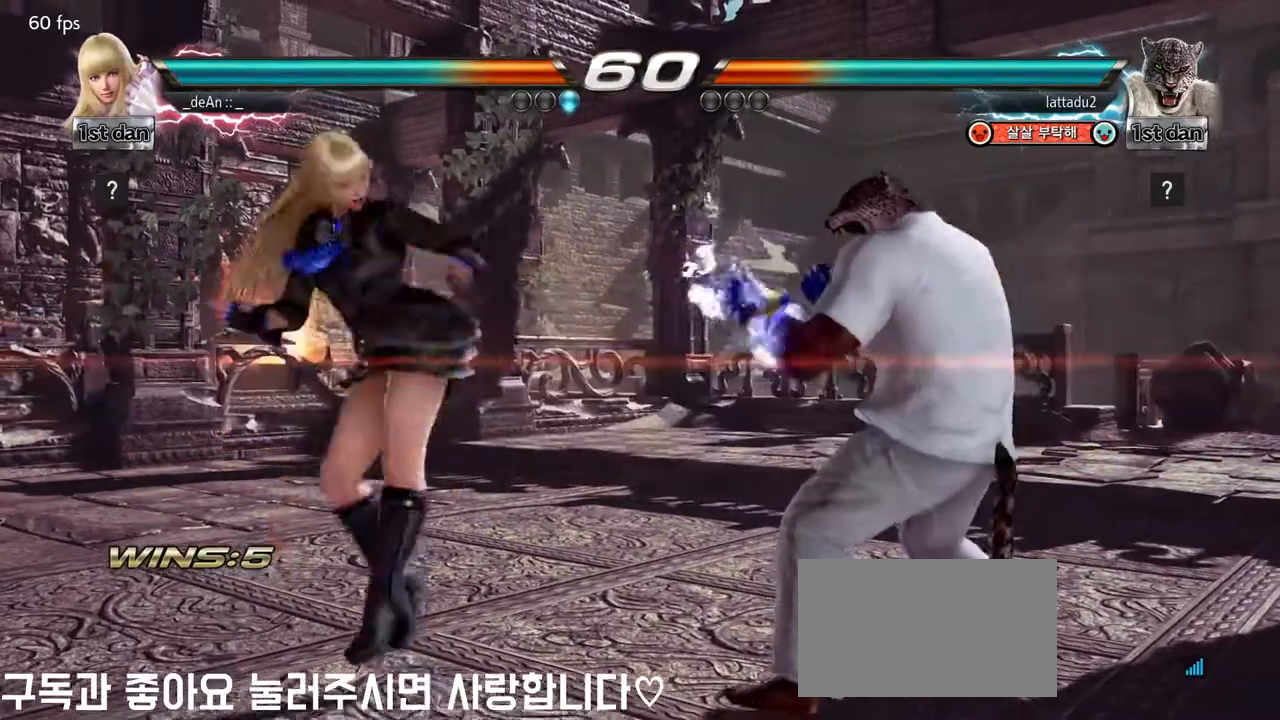
{"dt_ms": 500, "buttons": [], "left_stick": "center", "events": []}
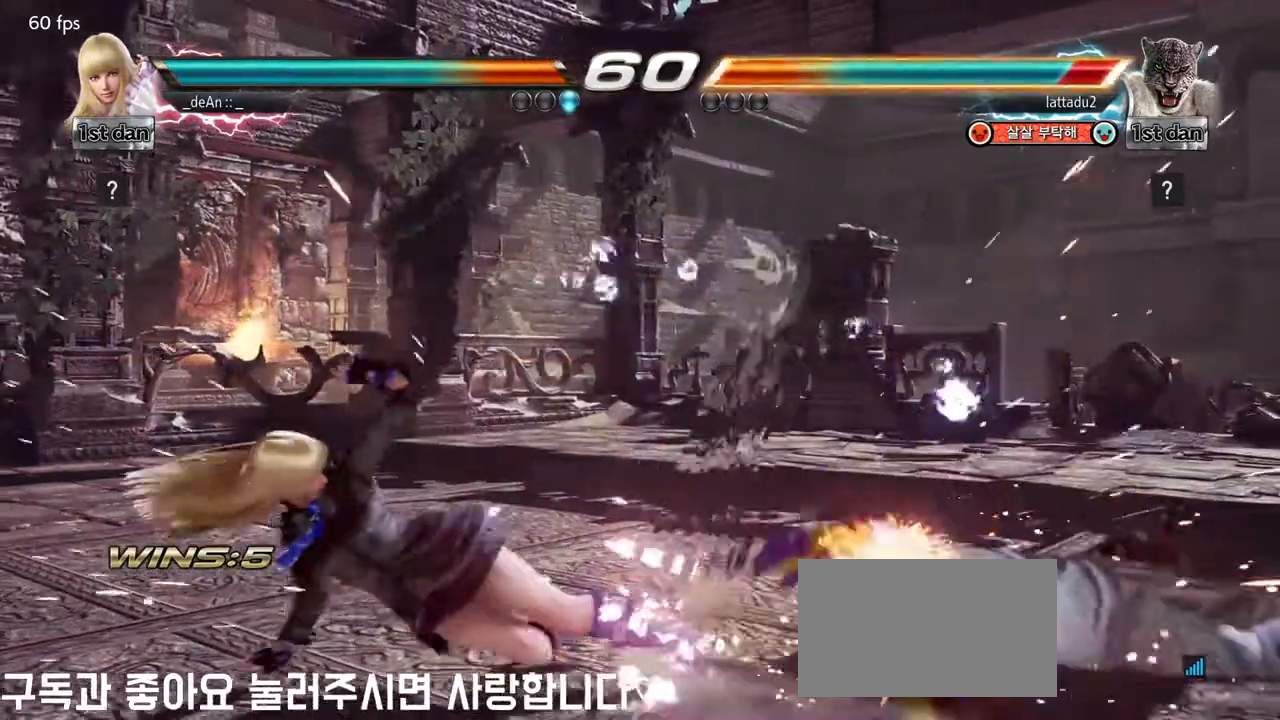
{"dt_ms": 500, "buttons": [], "left_stick": "down-right", "events": [[200, "left_stick", "right"], [267, "left_stick", "center"], [433, "left_stick", "right"], [483, "left_stick", "down-right"]]}
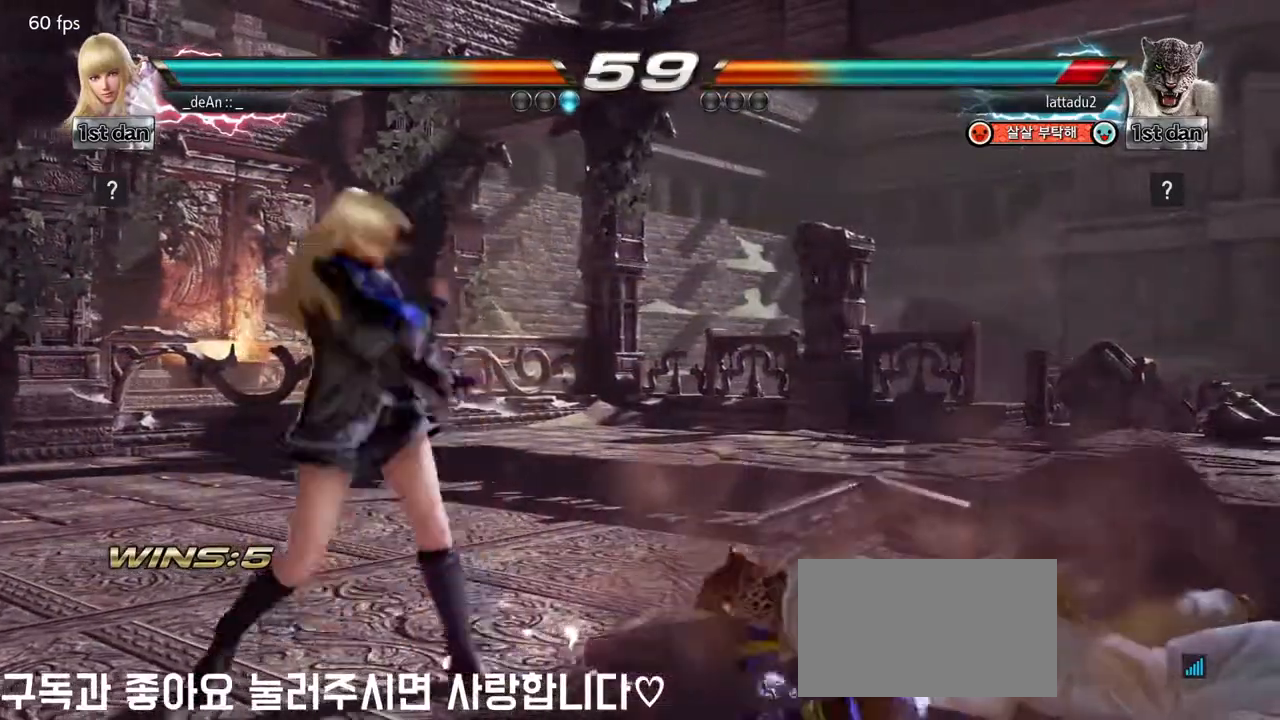
{"dt_ms": 500, "buttons": [], "left_stick": "center", "events": [[17, "CIRCLE", "down"], [17, "CROSS", "down"], [133, "CIRCLE", "up"], [150, "CROSS", "up"], [250, "left_stick", "center"]]}
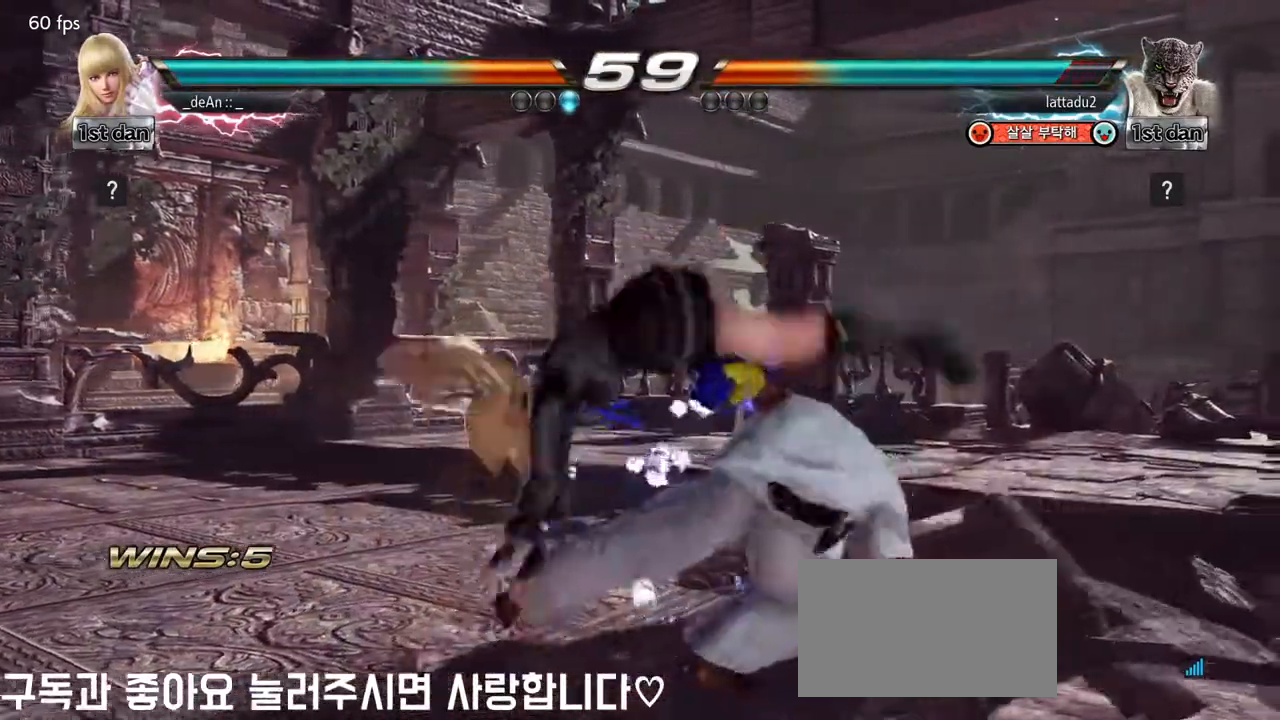
{"dt_ms": 500, "buttons": [], "left_stick": "center", "events": [[267, "left_stick", "down-left"], [300, "SQUARE", "down"], [433, "SQUARE", "up"], [483, "left_stick", "center"]]}
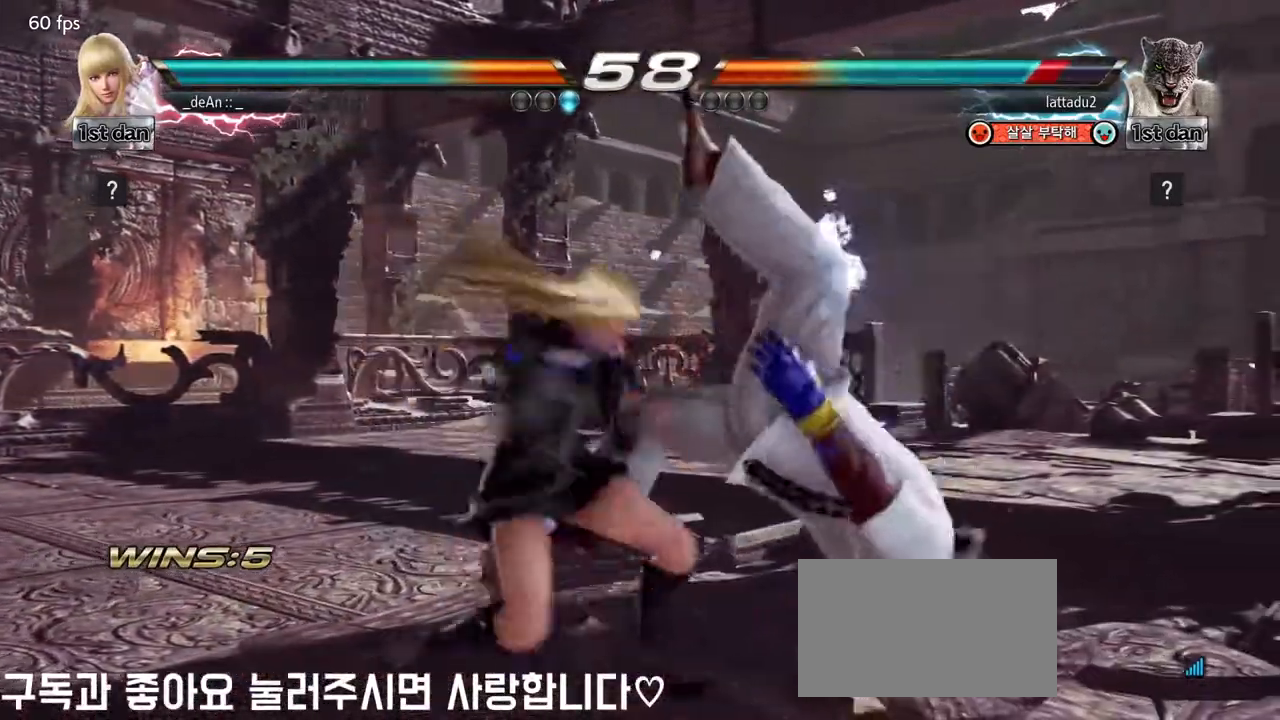
{"dt_ms": 500, "buttons": [], "left_stick": "center", "events": [[300, "TRIANGLE", "down"], [450, "TRIANGLE", "up"]]}
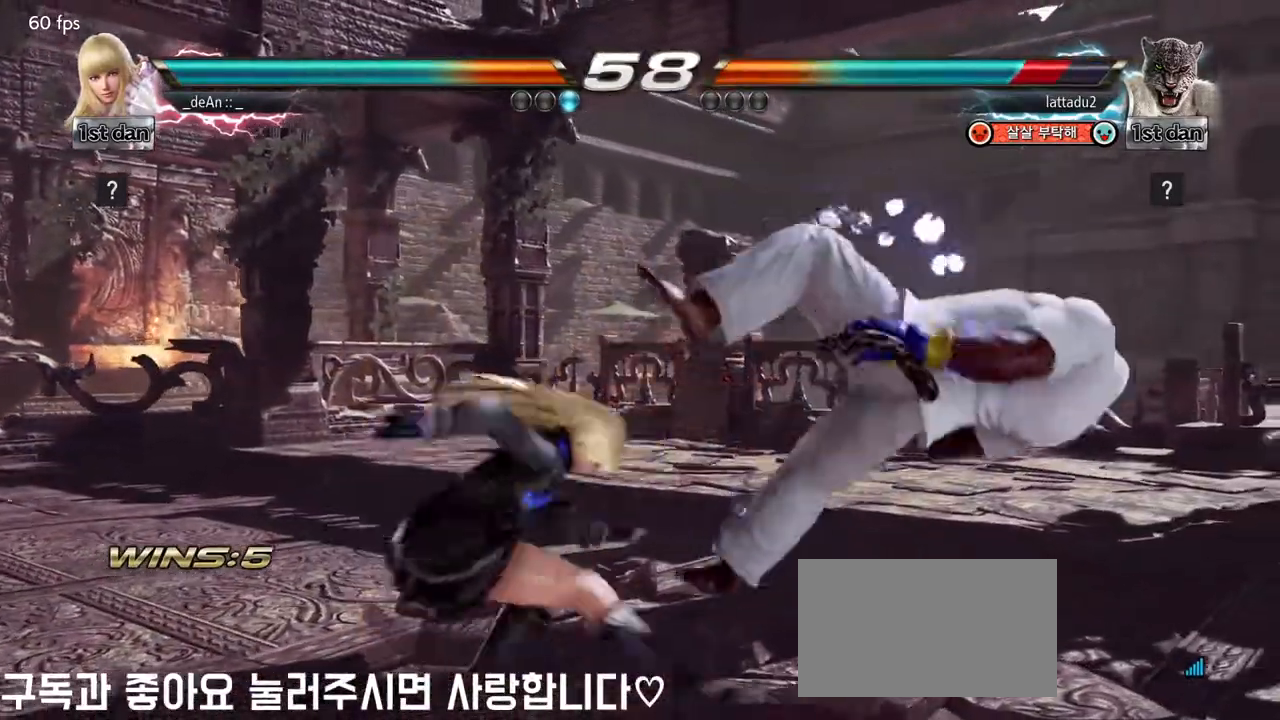
{"dt_ms": 500, "buttons": ["SQUARE"], "left_stick": "center", "events": [[500, "SQUARE", "down"]]}
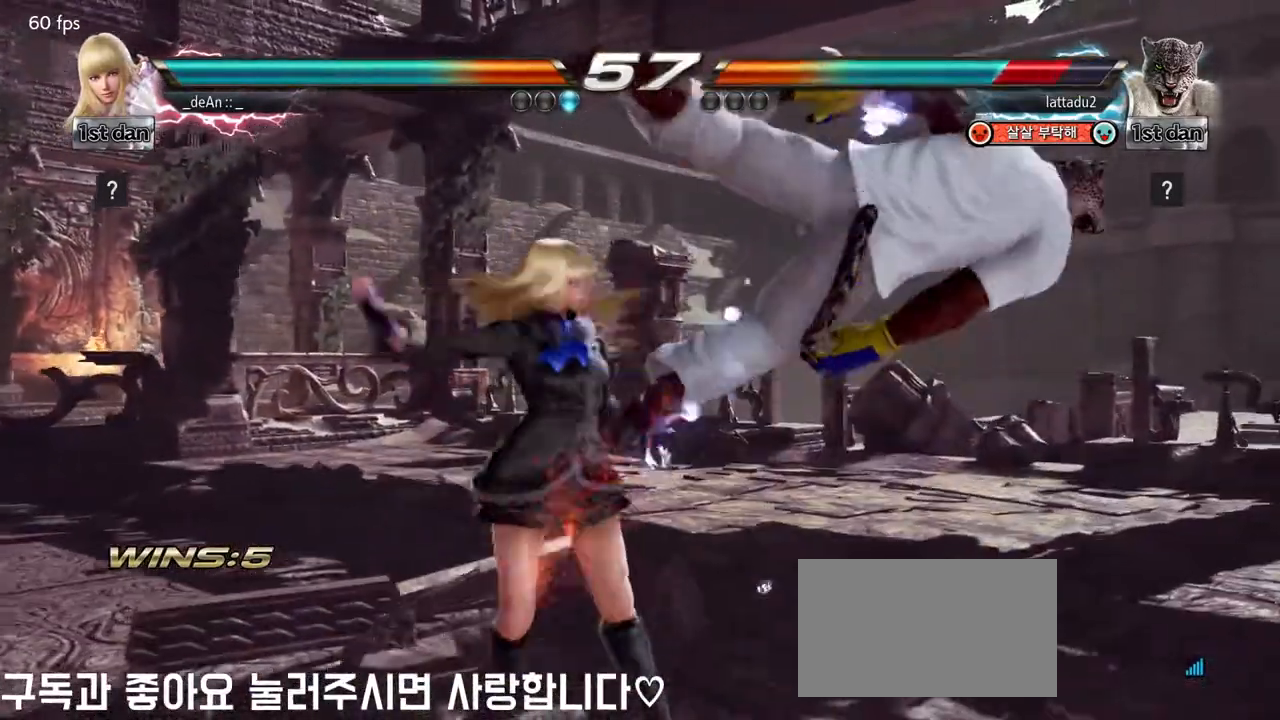
{"dt_ms": 1000, "buttons": ["CROSS"], "left_stick": "down", "events": [[150, "SQUARE", "up"], [383, "left_stick", "down"], [517, "TRIANGLE", "down"], [583, "TRIANGLE", "up"], [683, "TRIANGLE", "down"], [783, "TRIANGLE", "up"], [950, "CROSS", "down"]]}
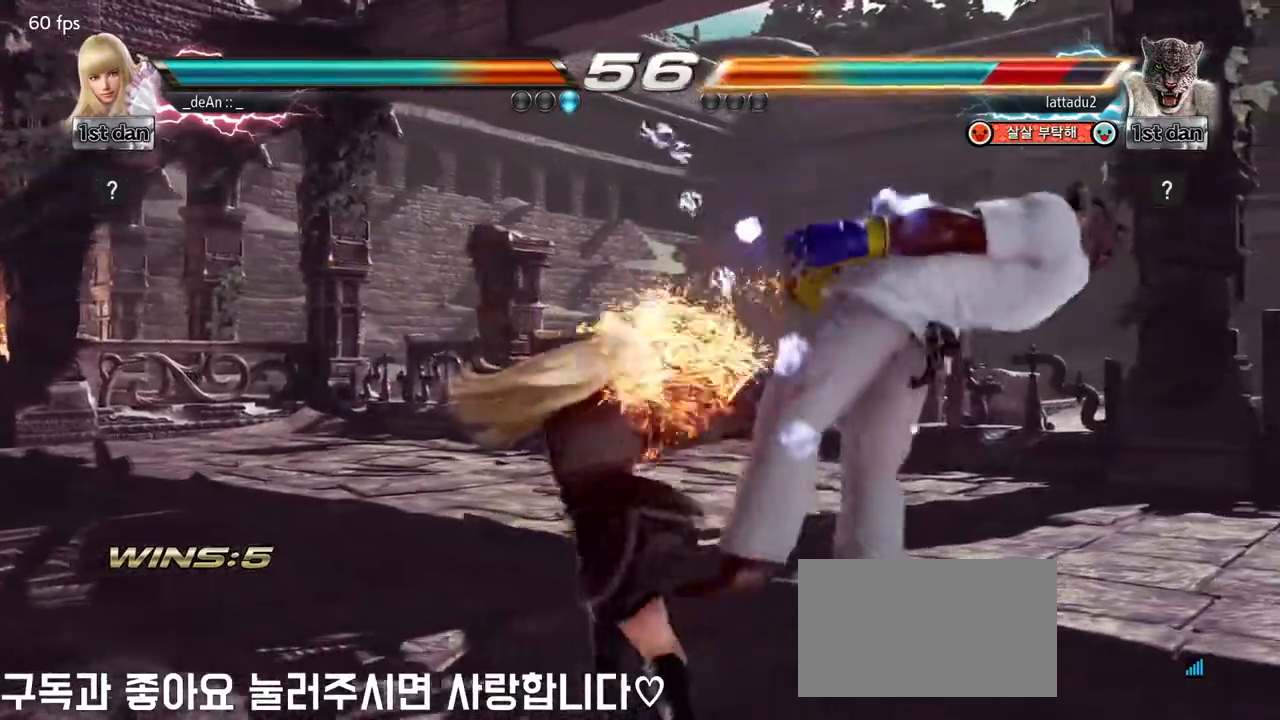
{"dt_ms": 500, "buttons": ["CROSS"], "left_stick": "down", "events": [[33, "CROSS", "up"], [117, "CROSS", "down"], [183, "CROSS", "up"], [217, "CROSS", "down"], [350, "CROSS", "up"], [400, "CROSS", "down"]]}
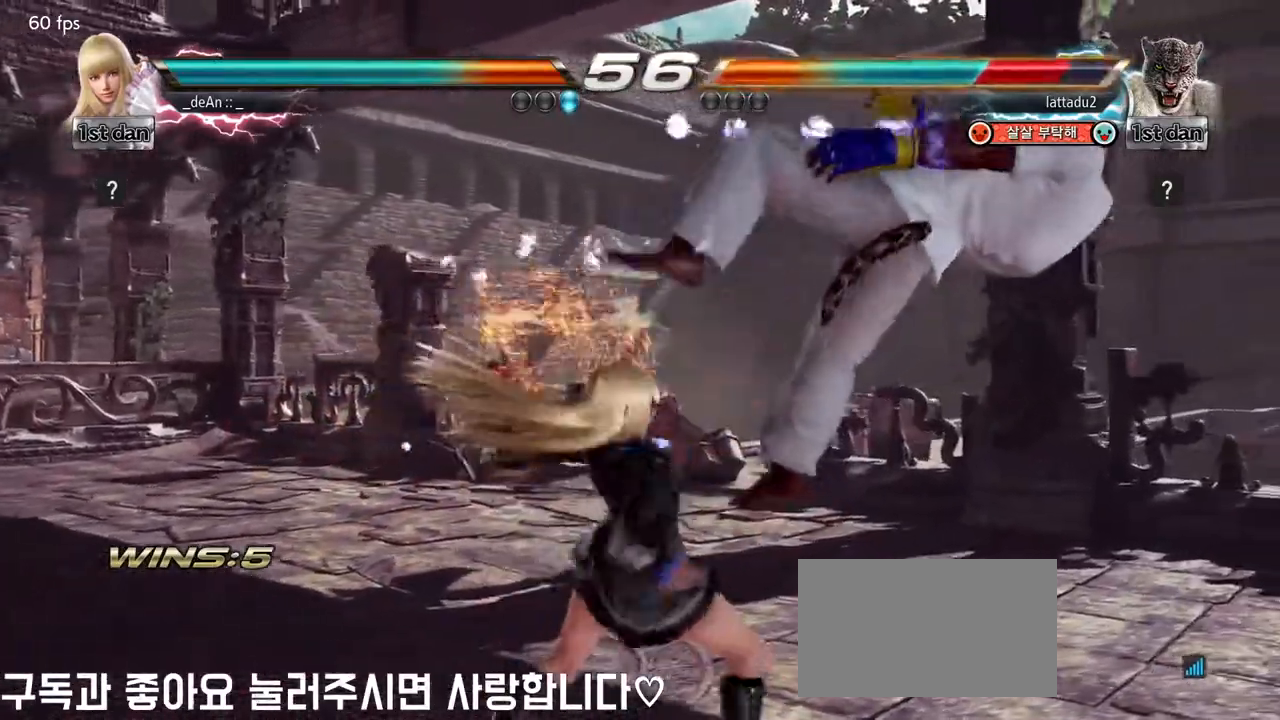
{"dt_ms": 500, "buttons": [], "left_stick": "center", "events": [[33, "left_stick", "center"], [150, "CROSS", "up"]]}
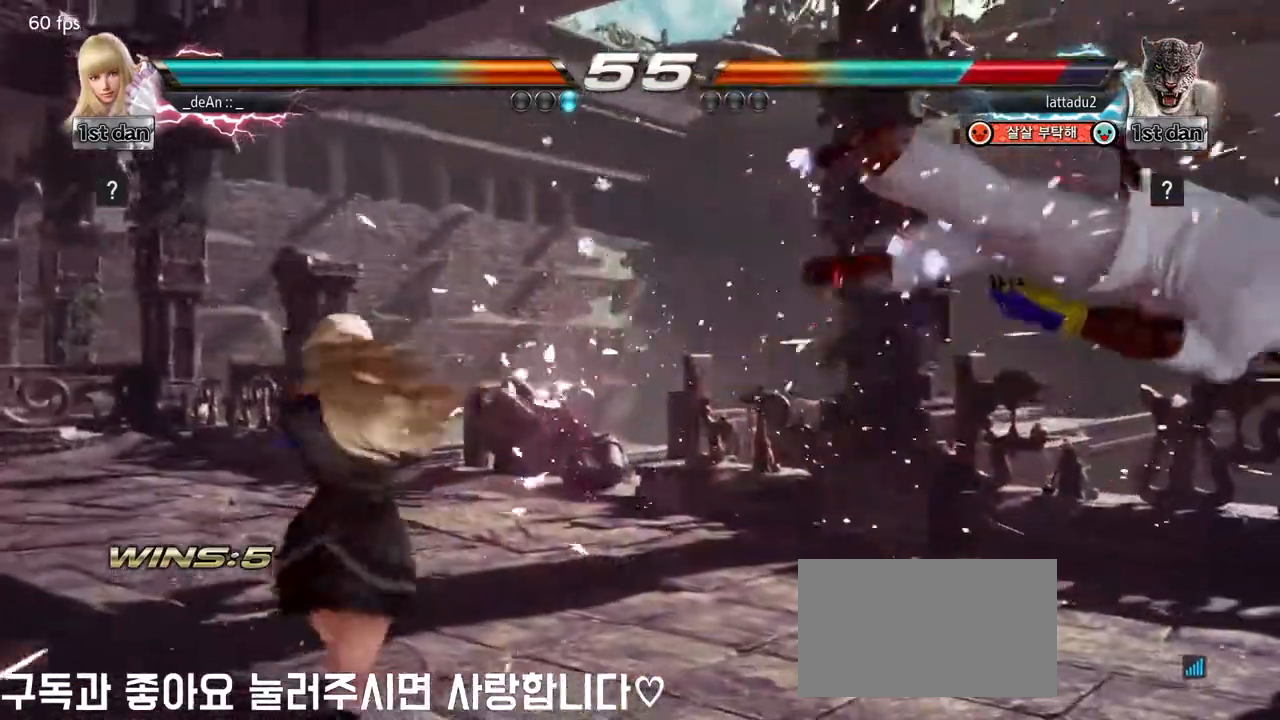
{"dt_ms": 500, "buttons": [], "left_stick": "right", "events": [[33, "left_stick", "right"], [83, "left_stick", "center"], [183, "left_stick", "right"], [200, "CROSS", "down"], [333, "CROSS", "up"]]}
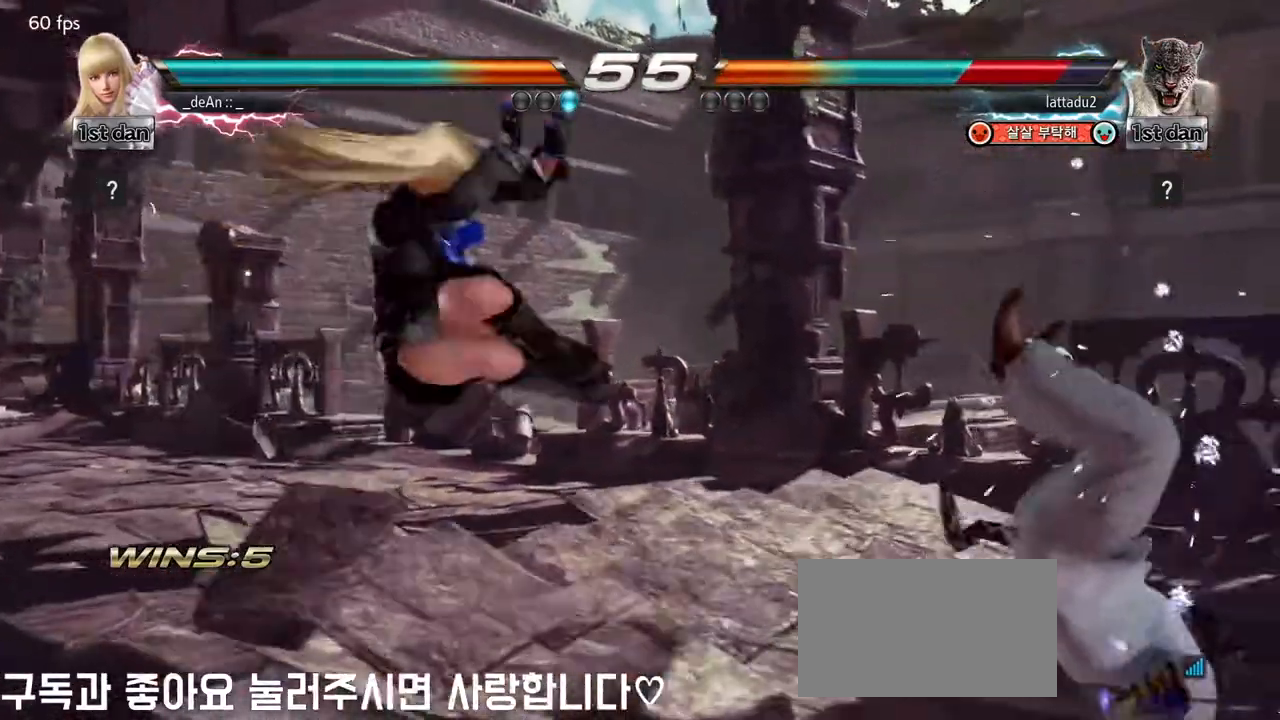
{"dt_ms": 500, "buttons": ["SQUARE"], "left_stick": "down-right", "events": [[133, "left_stick", "center"], [350, "left_stick", "down-right"], [433, "SQUARE", "down"]]}
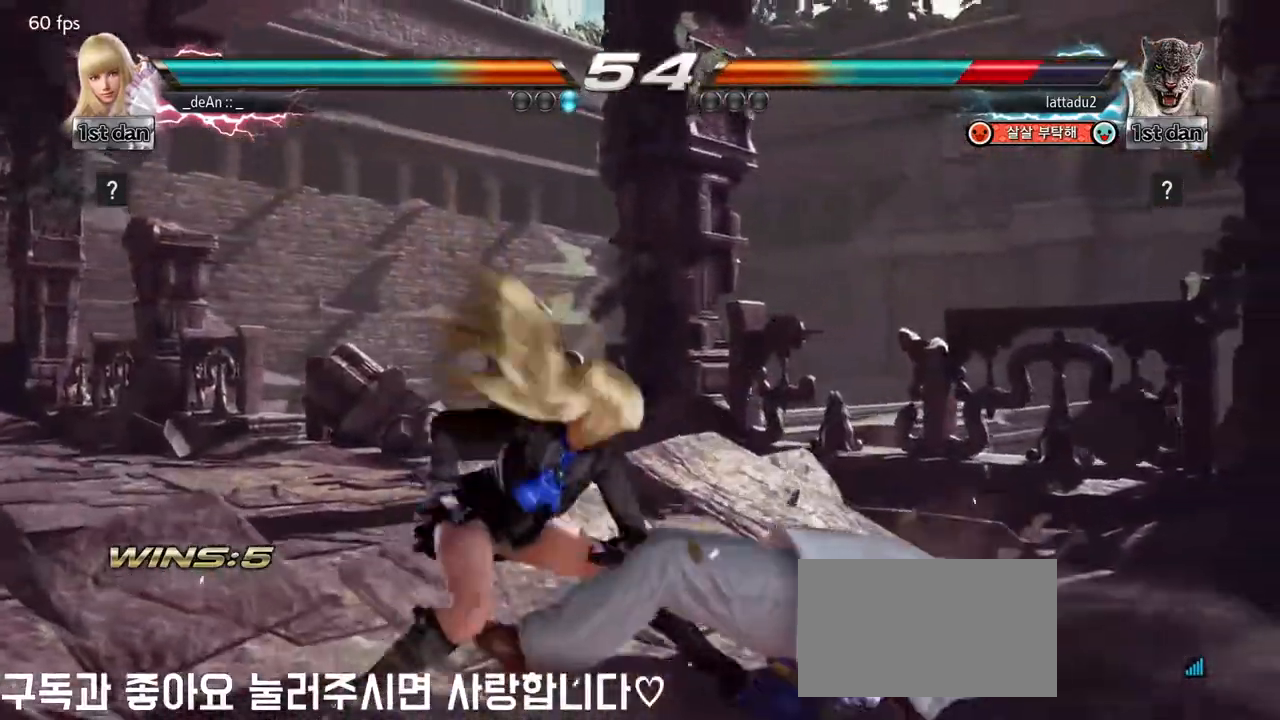
{"dt_ms": 500, "buttons": [], "left_stick": "center", "events": [[83, "SQUARE", "up"], [150, "left_stick", "center"]]}
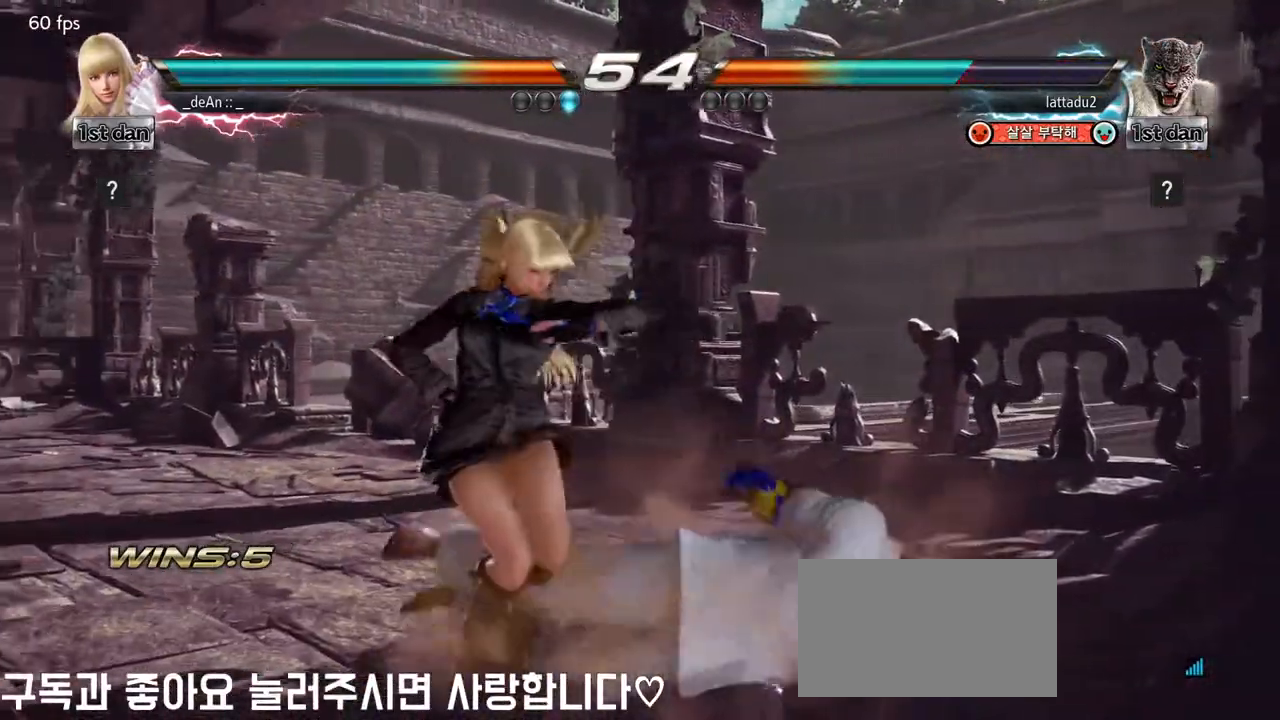
{"dt_ms": 500, "buttons": [], "left_stick": "center", "events": [[33, "left_stick", "down-right"], [67, "SQUARE", "down"], [150, "SQUARE", "up"], [267, "left_stick", "center"]]}